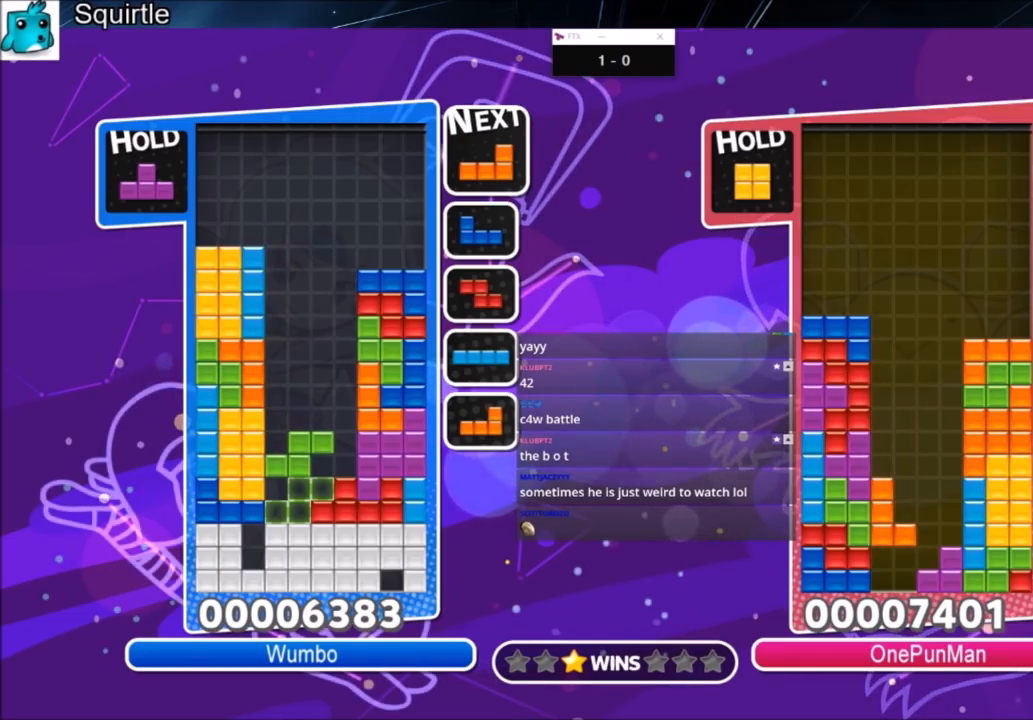
Gameplay with keyboard; each line is a JSON object with the keys held at the frame after it. "events" lists presses ("down") and releases ("up") of "c", "down", "left", "right", "shift", "up", "x" and "z" between this image and that frame as [ms after this image, input, new state], when the widget could be followed in between. No other keys are recorded. Mouse input is not recorded.
{"keys": ["down"], "events": [[468, "down", "down"]]}
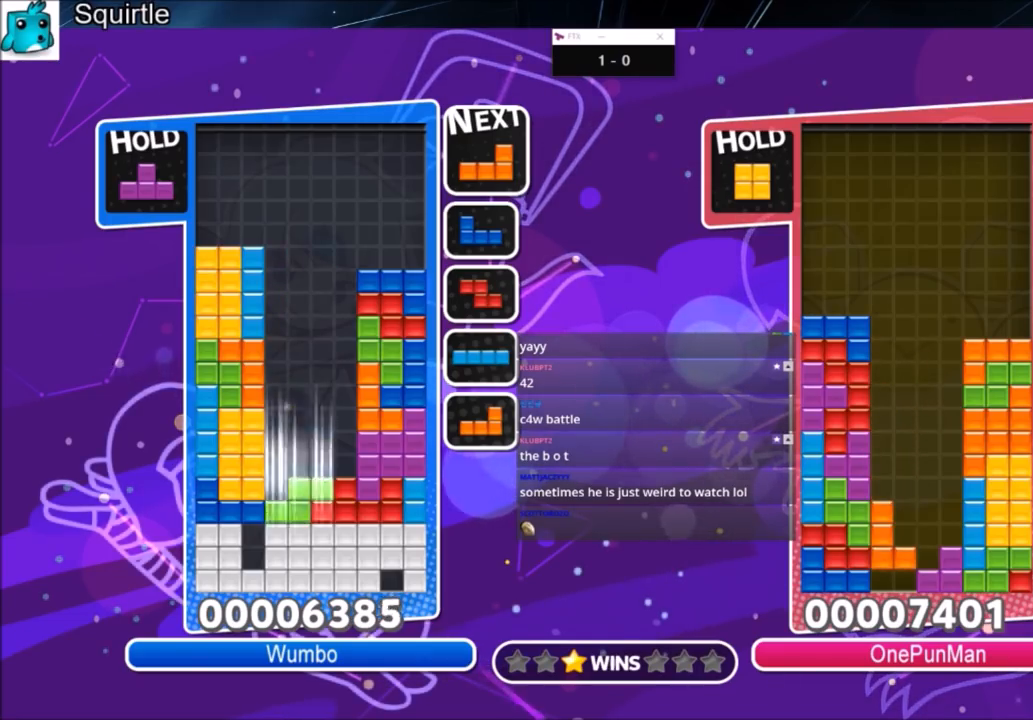
{"keys": [], "events": [[133, "down", "up"], [200, "down", "down"], [300, "down", "up"], [400, "down", "down"], [500, "down", "up"]]}
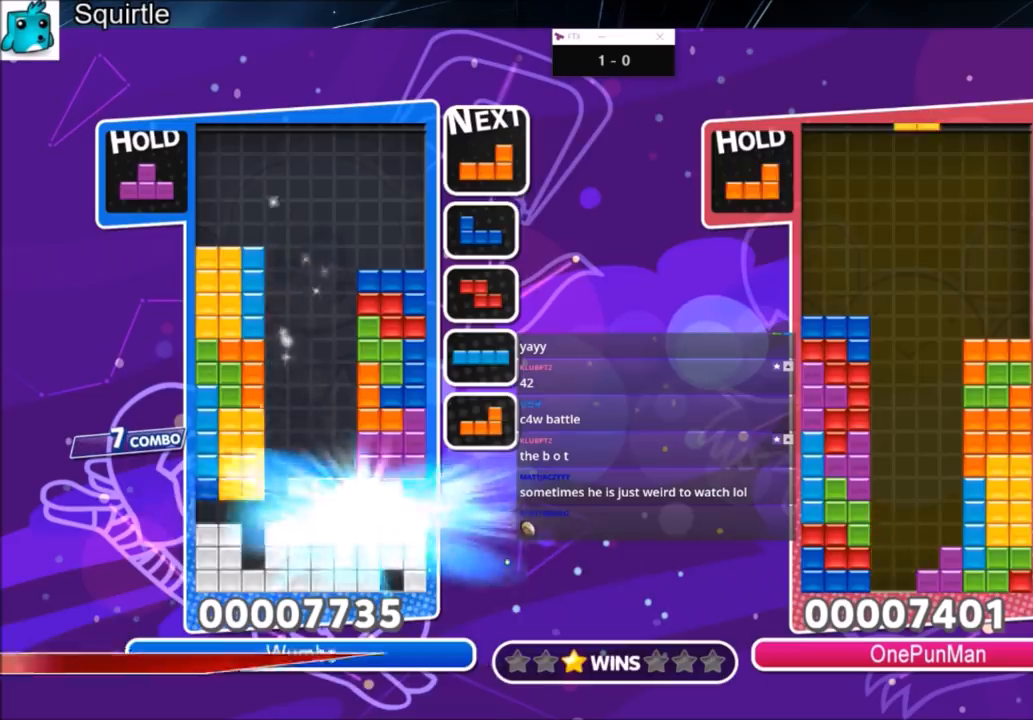
{"keys": ["x"], "events": [[334, "x", "down"], [434, "x", "up"], [501, "x", "down"]]}
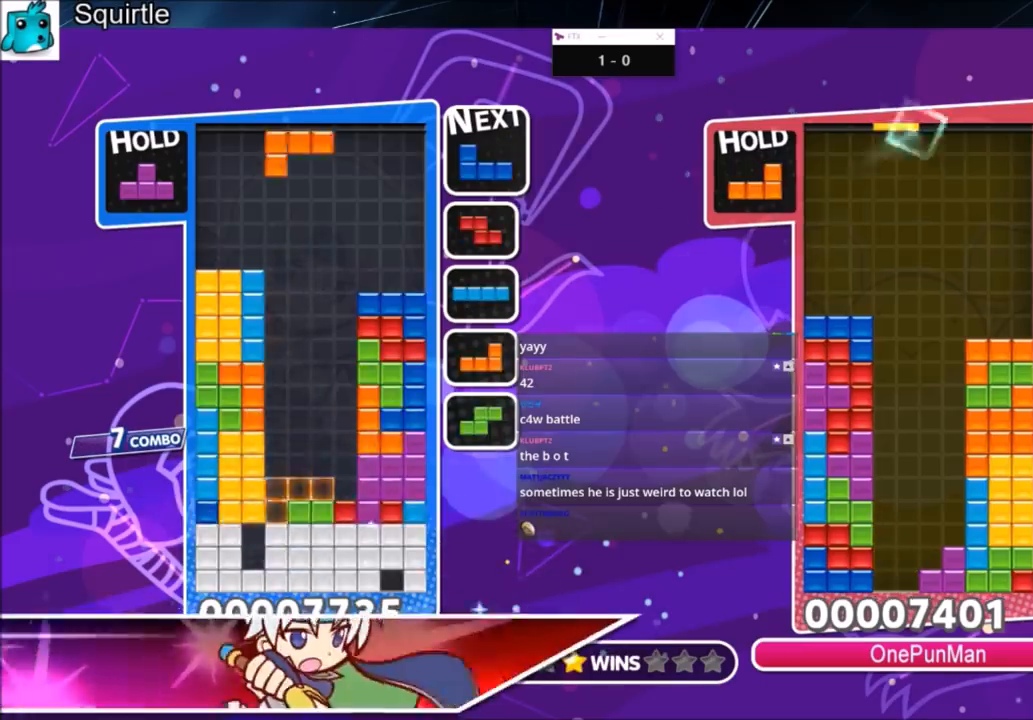
{"keys": [], "events": [[67, "down", "down"], [167, "down", "up"], [167, "x", "up"], [233, "down", "down"], [334, "down", "up"]]}
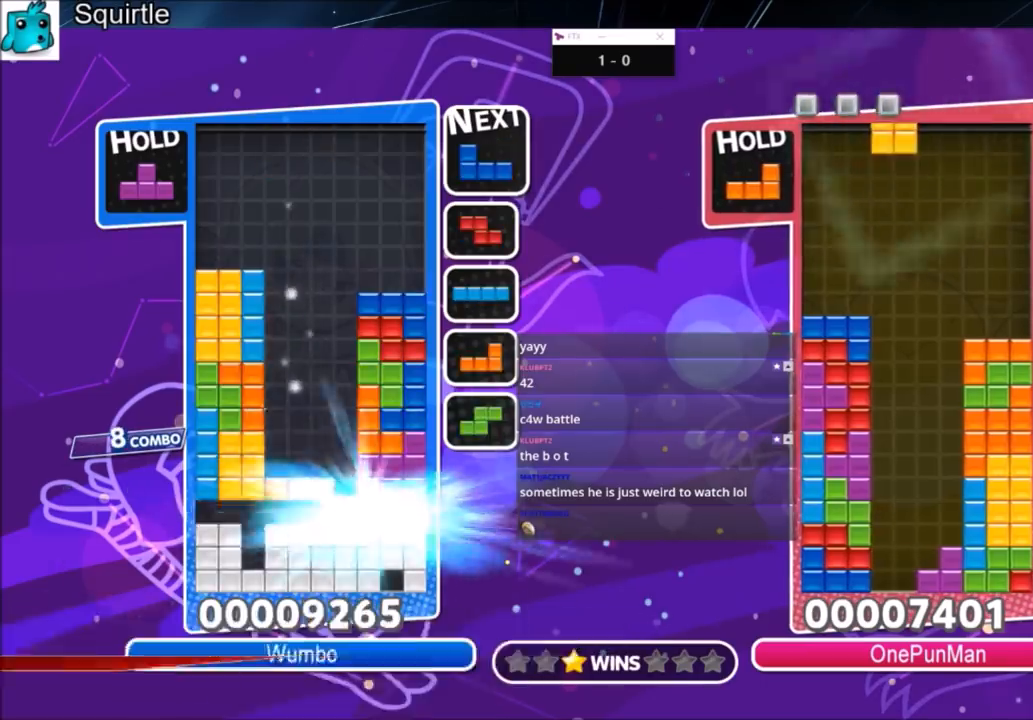
{"keys": ["x"], "events": [[301, "x", "down"], [367, "right", "down"], [401, "x", "up"], [434, "right", "up"], [501, "x", "down"]]}
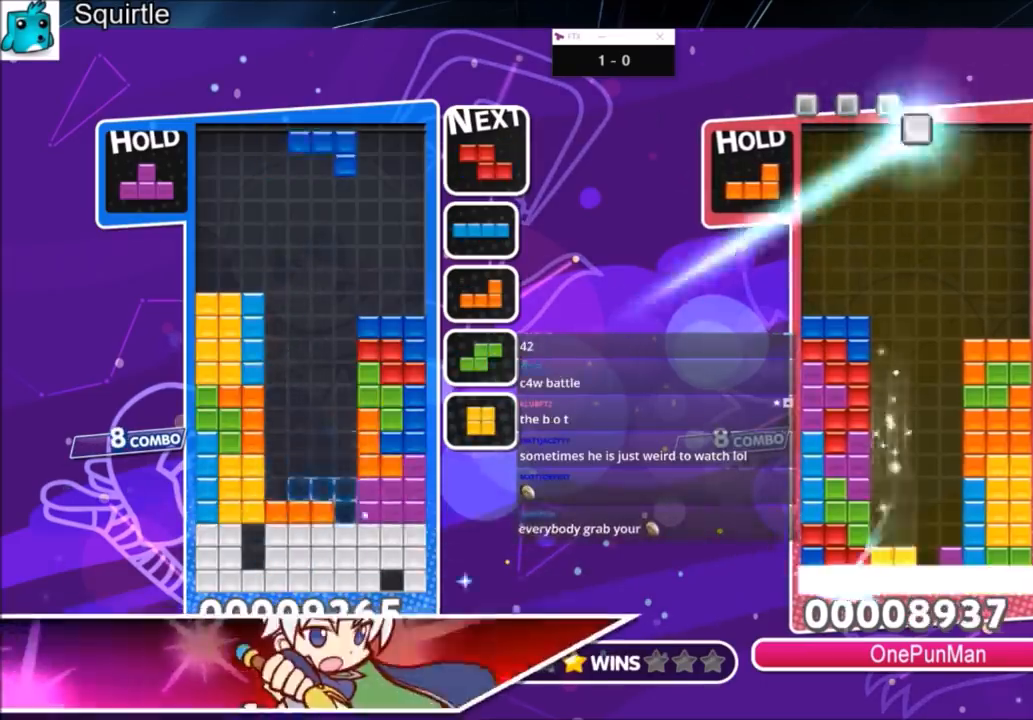
{"keys": [], "events": [[33, "down", "down"], [167, "down", "up"], [167, "x", "up"], [233, "down", "down"], [334, "down", "up"]]}
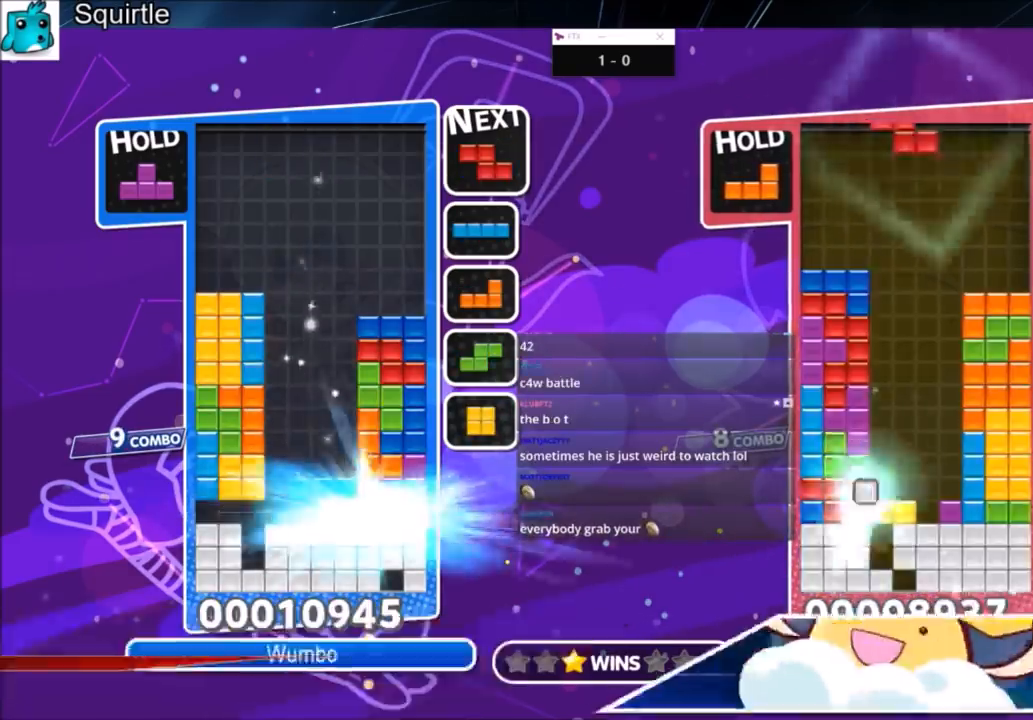
{"keys": [], "events": []}
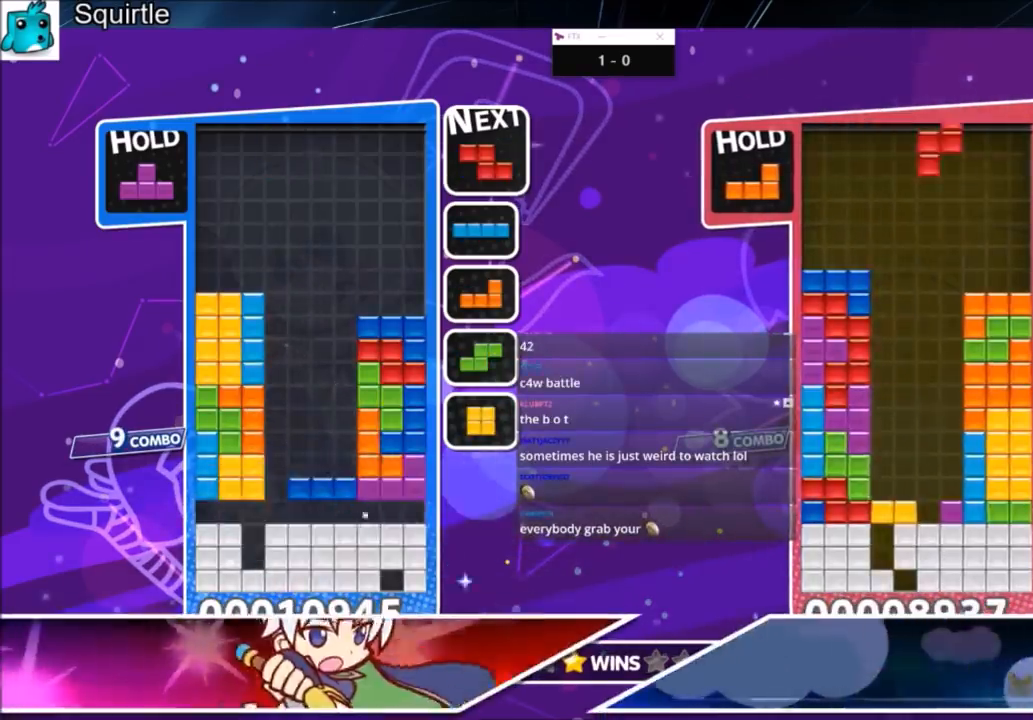
{"keys": ["down", "left", "x"], "events": [[300, "c", "down"], [400, "left", "down"], [400, "x", "down"], [500, "c", "up"], [500, "down", "down"]]}
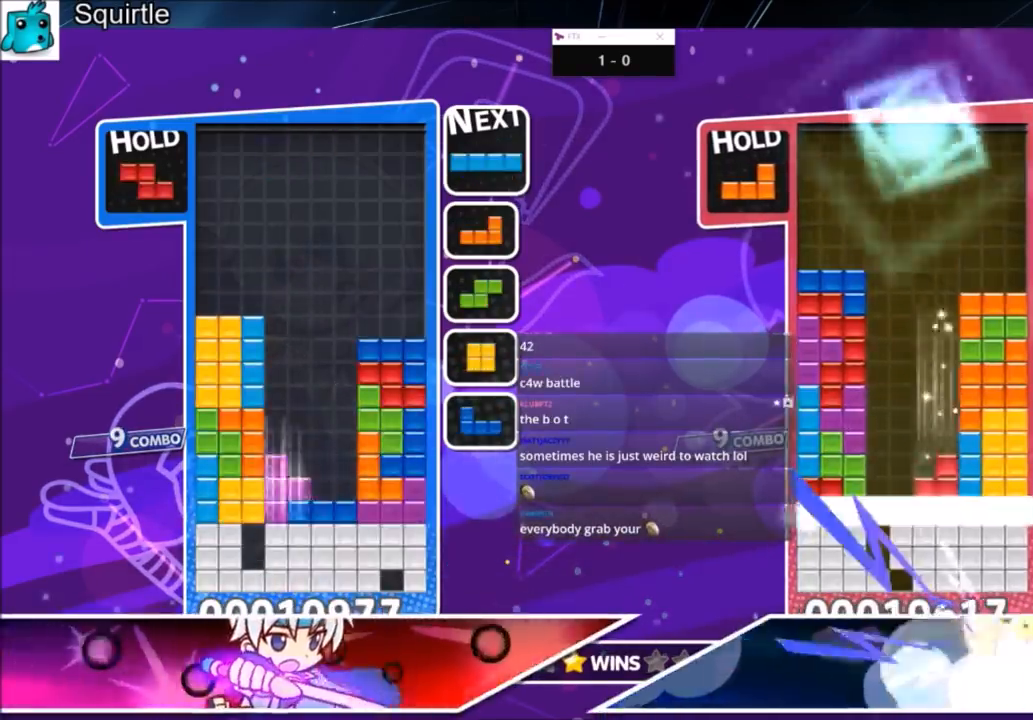
{"keys": [], "events": [[34, "left", "up"], [34, "x", "up"], [134, "down", "up"], [201, "down", "down"], [267, "down", "up"], [367, "down", "down"], [468, "down", "up"]]}
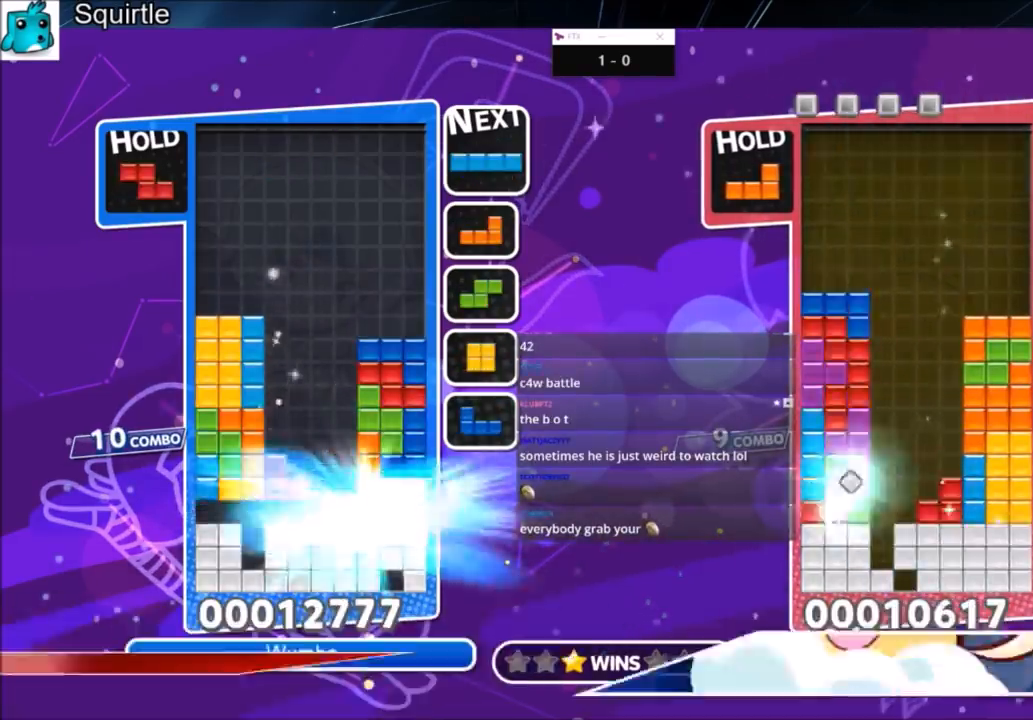
{"keys": [], "events": [[67, "down", "down"], [167, "down", "up"], [233, "down", "down"], [334, "down", "up"], [400, "down", "down"], [467, "down", "up"]]}
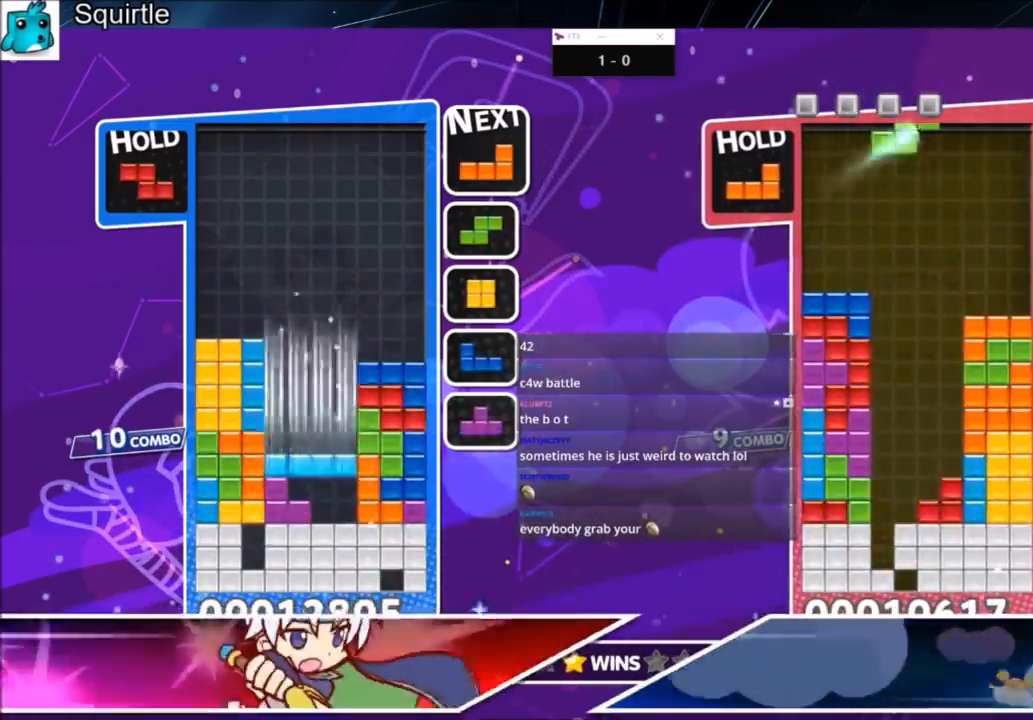
{"keys": [], "events": [[67, "down", "down"], [167, "down", "up"], [201, "down", "down"], [367, "down", "up"], [401, "down", "down"], [501, "down", "up"]]}
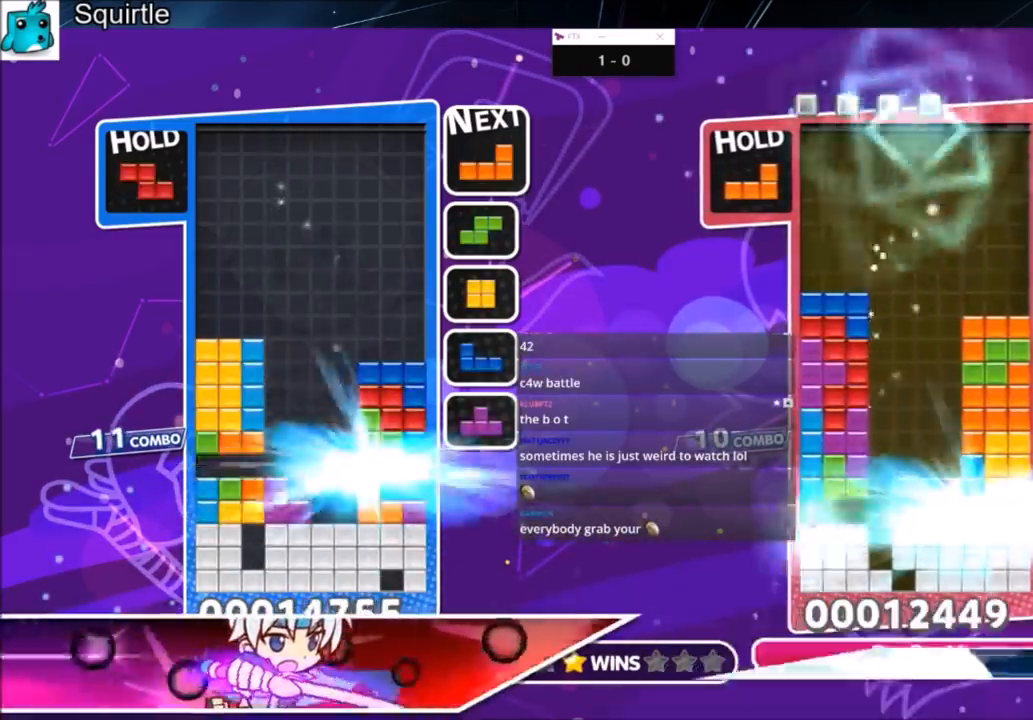
{"keys": ["c"], "events": [[434, "c", "down"]]}
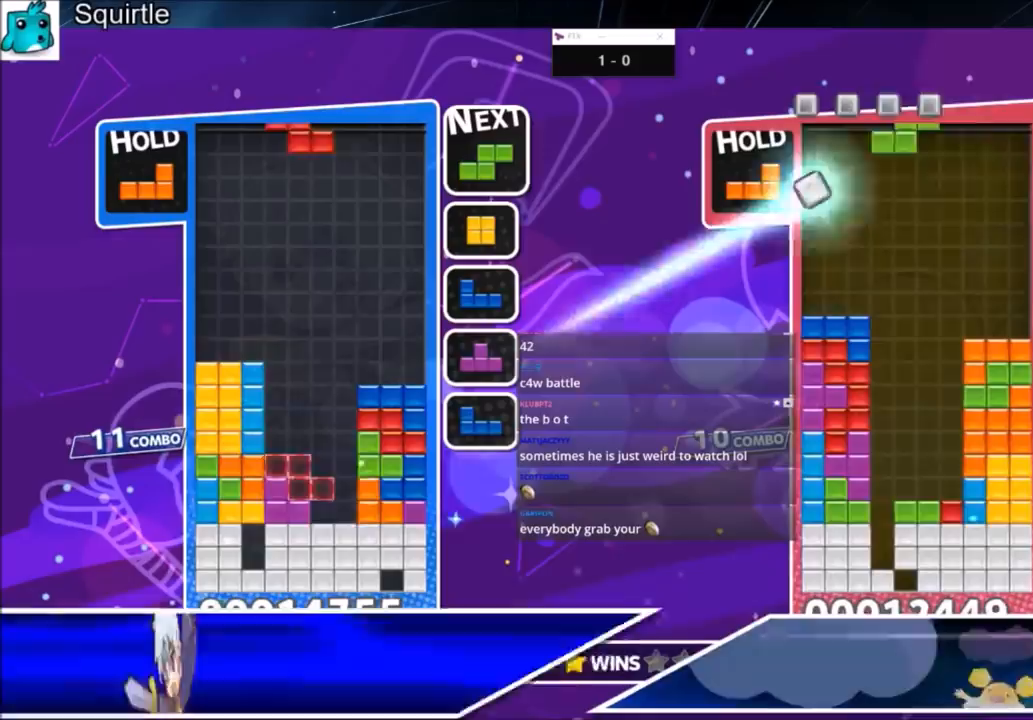
{"keys": [], "events": [[67, "c", "up"], [67, "right", "down"], [100, "down", "down"], [201, "right", "up"], [301, "down", "up"]]}
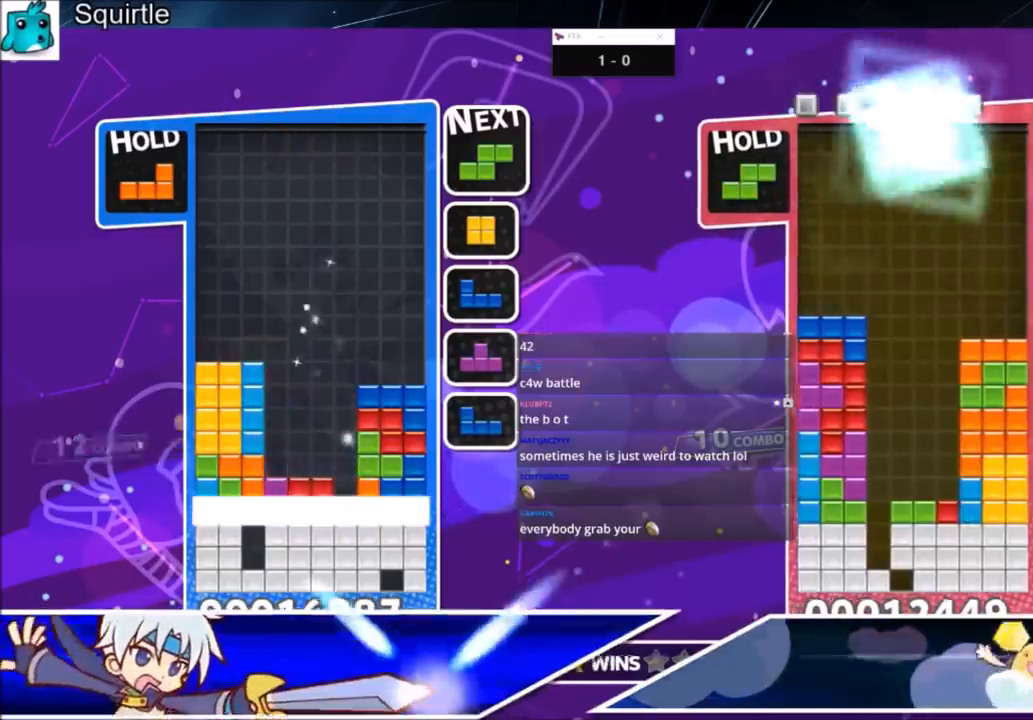
{"keys": [], "events": []}
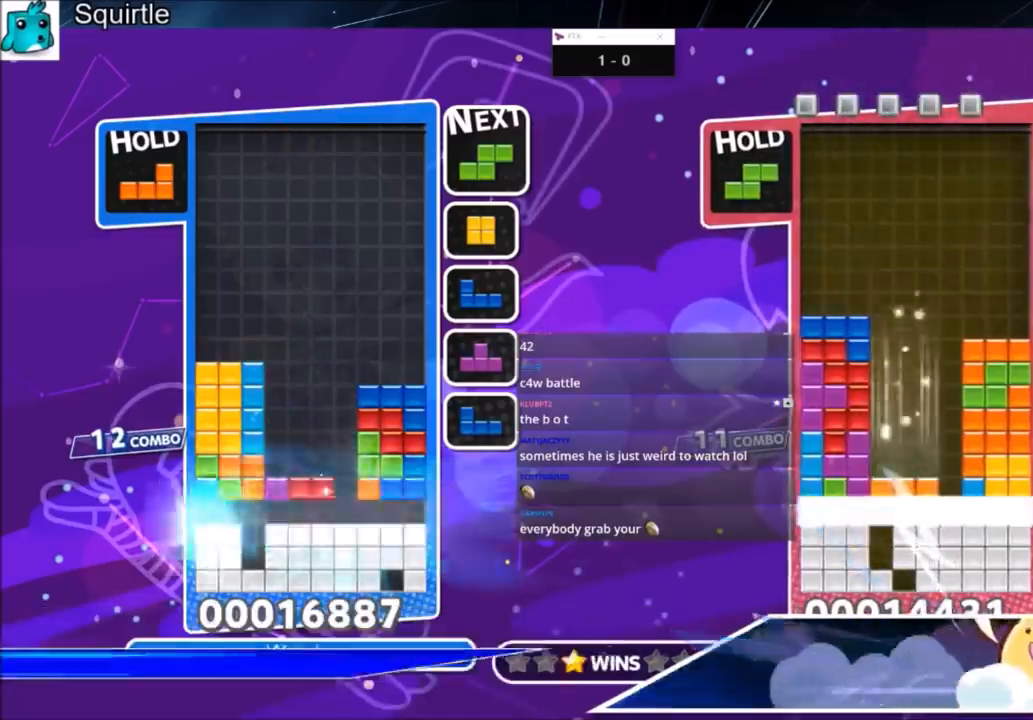
{"keys": ["down"], "events": [[267, "right", "down"], [267, "x", "down"], [334, "down", "down"], [434, "x", "up"], [468, "right", "up"]]}
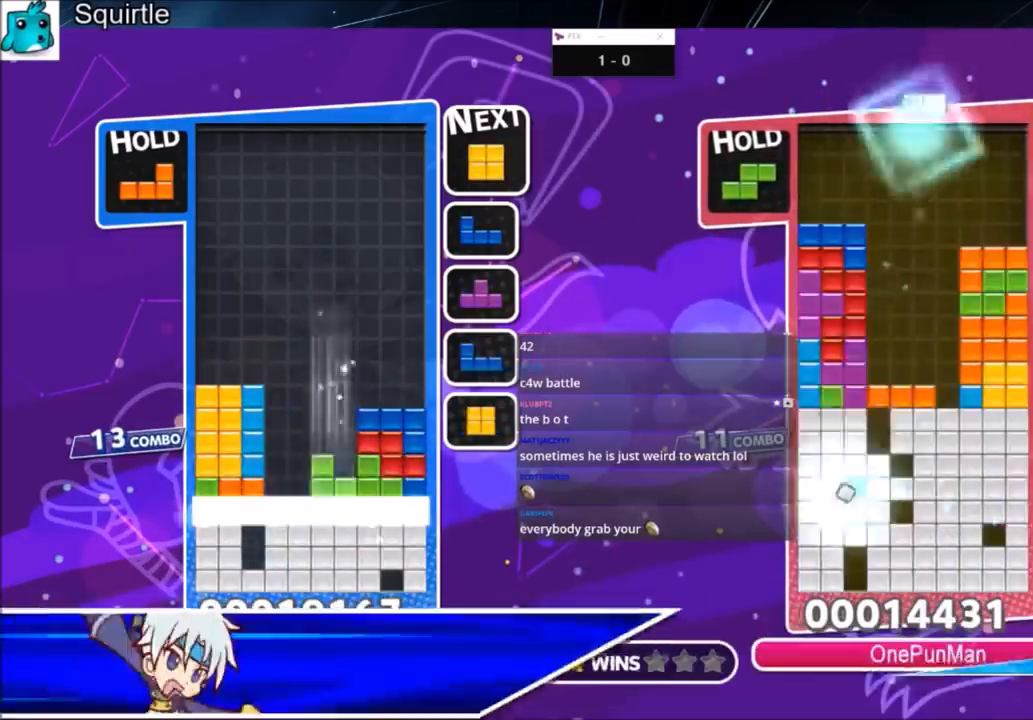
{"keys": [], "events": [[200, "down", "up"]]}
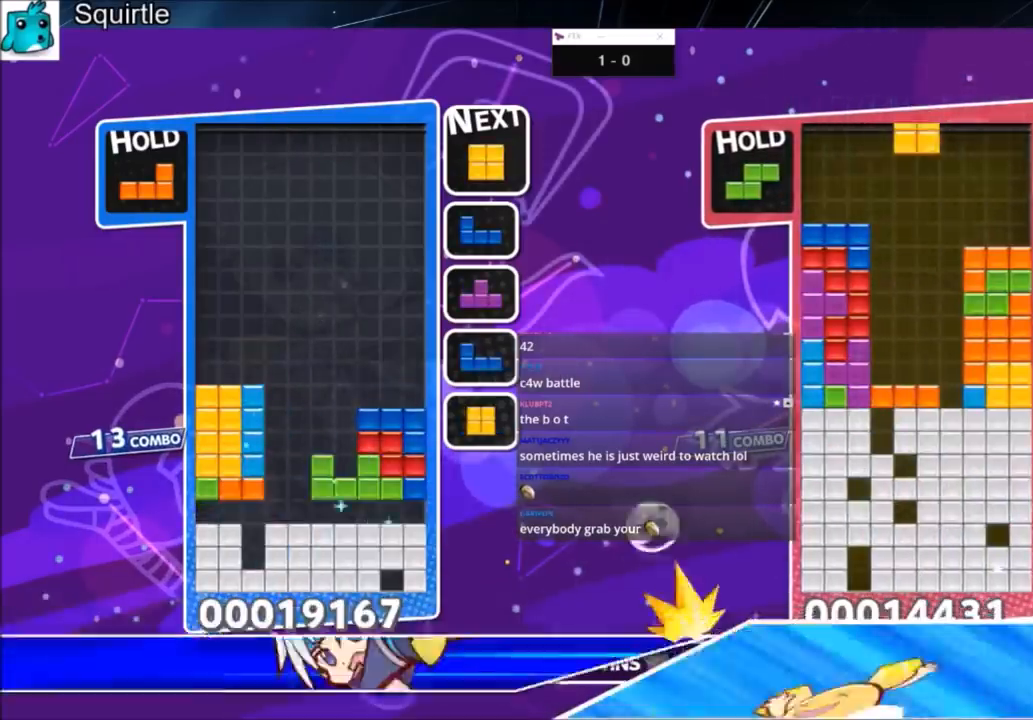
{"keys": [], "events": [[267, "left", "down"], [401, "left", "up"]]}
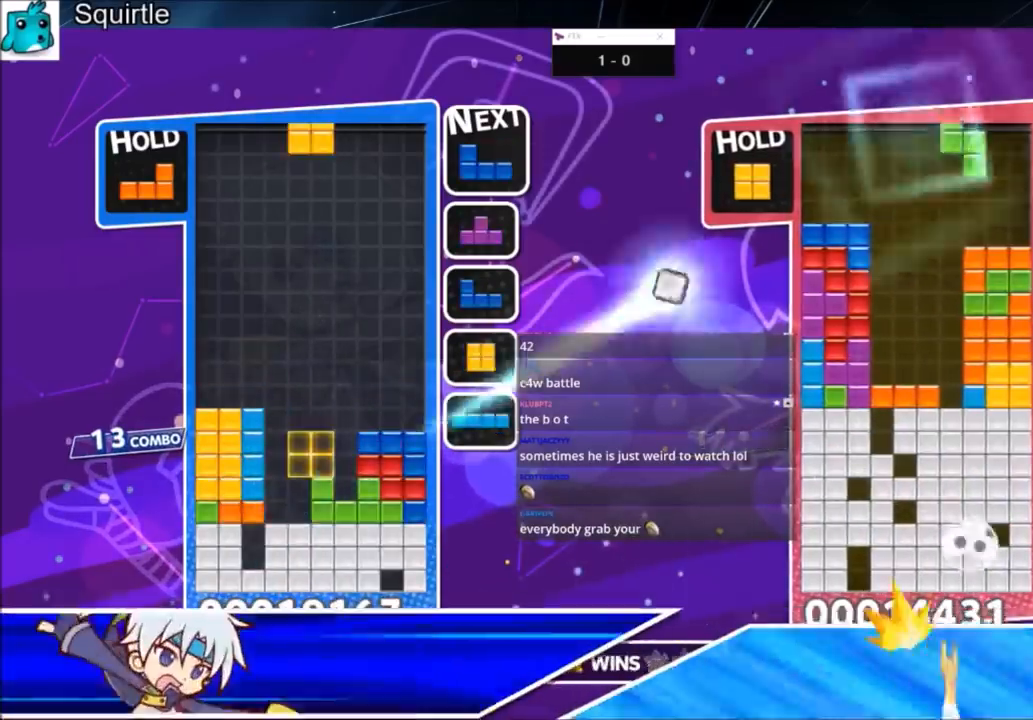
{"keys": ["down"], "events": [[133, "left", "down"], [200, "down", "down"], [267, "left", "up"]]}
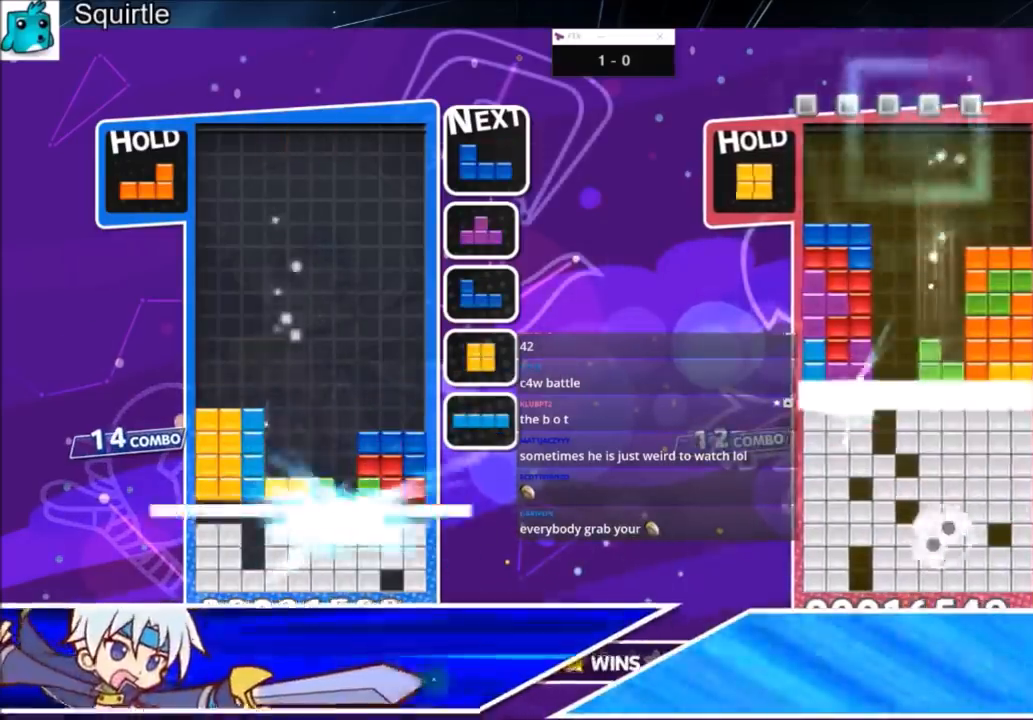
{"keys": ["x"], "events": [[167, "down", "up"], [468, "x", "down"]]}
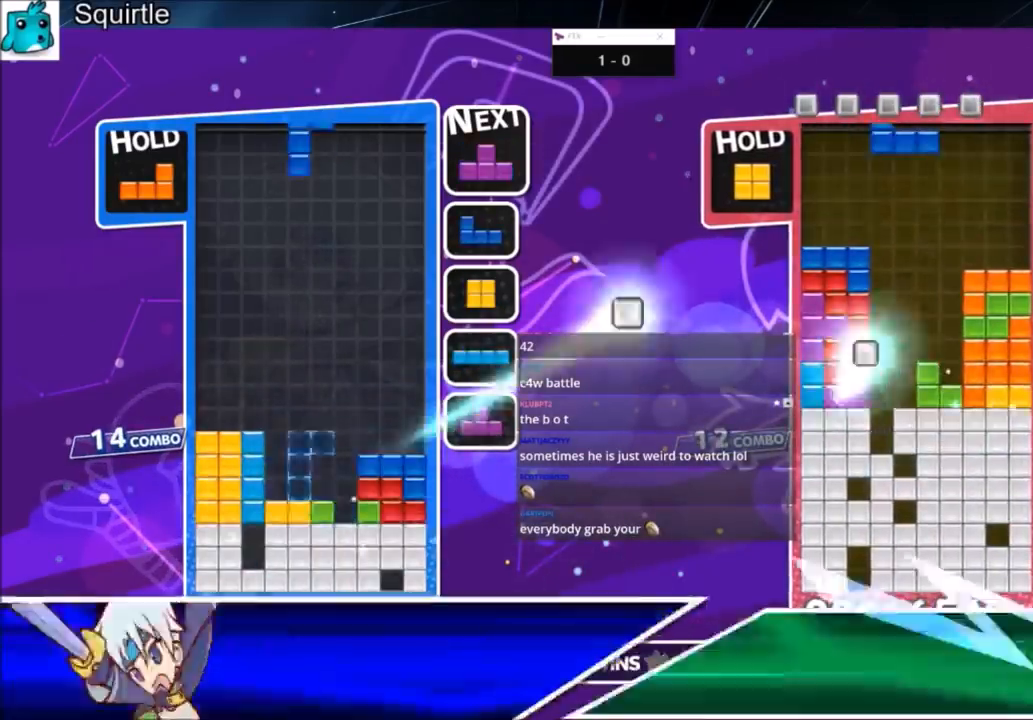
{"keys": [], "events": [[33, "right", "down"], [67, "x", "up"], [133, "right", "up"], [167, "x", "down"], [200, "down", "down"], [300, "down", "up"], [300, "x", "up"], [400, "down", "down"], [500, "down", "up"]]}
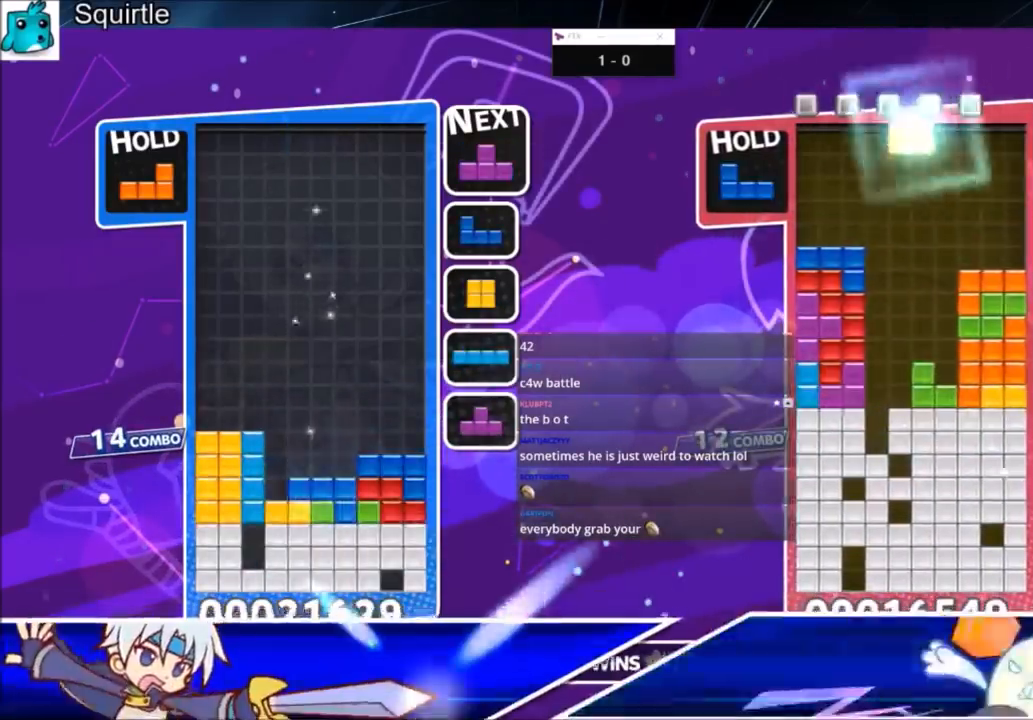
{"keys": [], "events": [[34, "down", "down"], [134, "down", "up"], [201, "down", "down"], [334, "down", "up"], [367, "down", "down"], [501, "down", "up"]]}